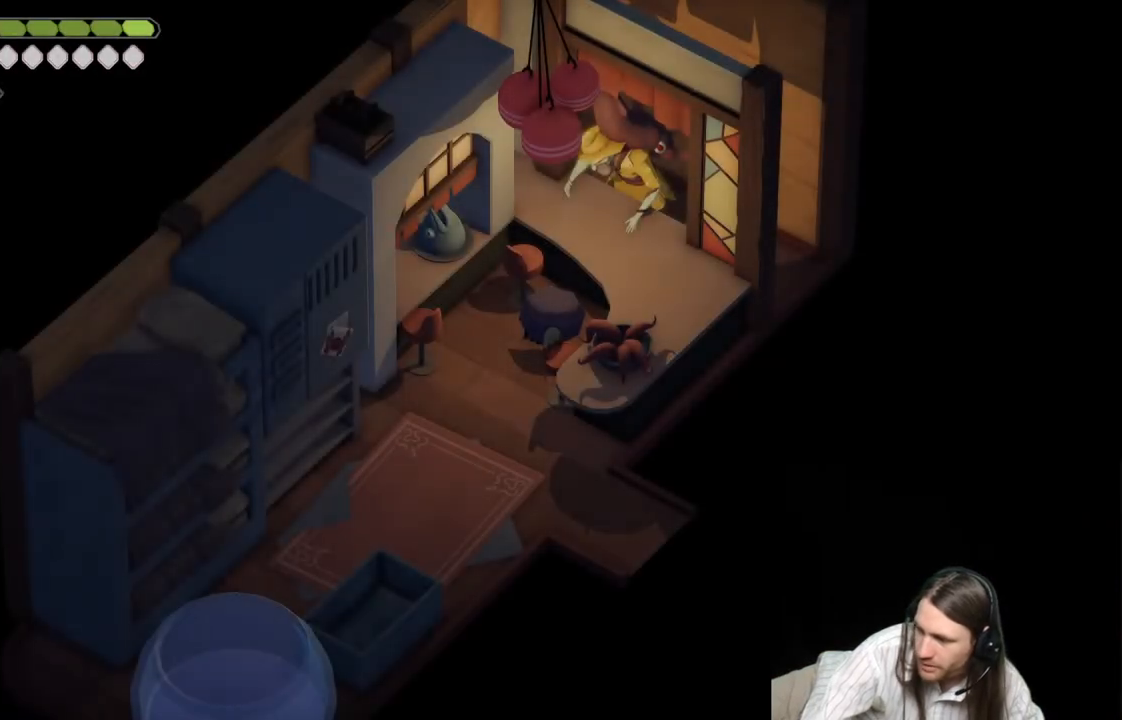
Gameplay with a controller (Xbox layout); each line is a JSON object with the inputs held at the frame after it. "events" lists button and stick changes between this image and that frame as [ms after this image, input, new state], when the widget could be followed in between.
{"buttons": [], "left_stick": "down", "right_stick": "center", "events": [[467, "left_stick", "down"]]}
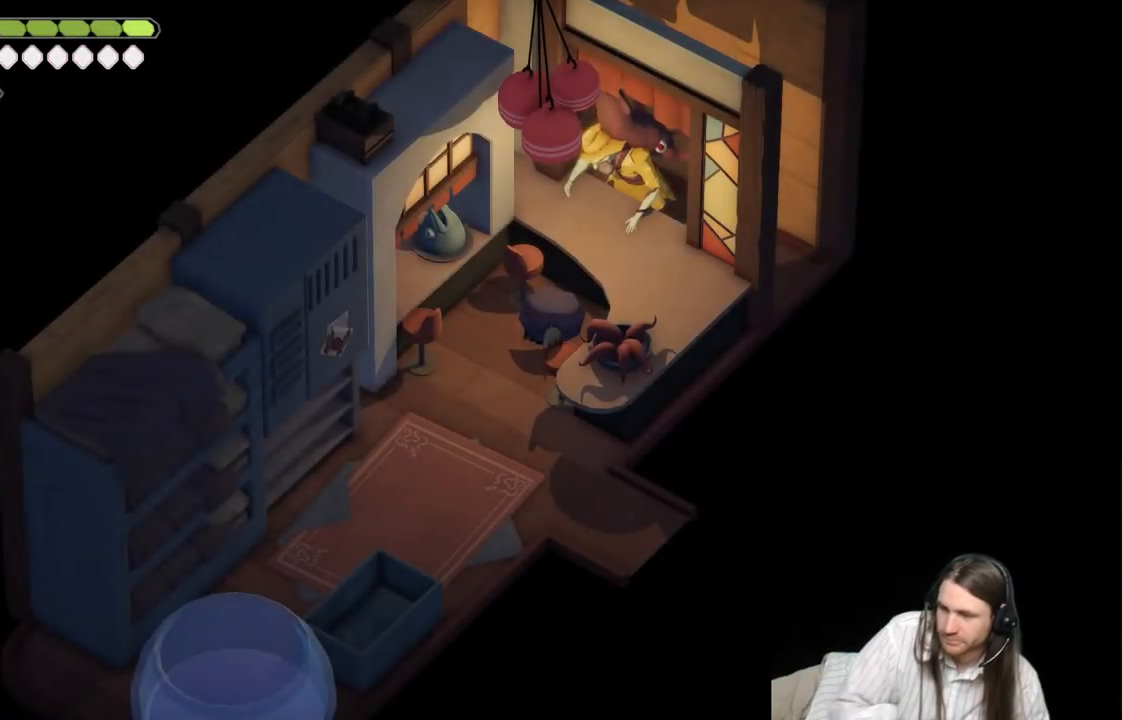
{"buttons": [], "left_stick": "down", "right_stick": "center", "events": []}
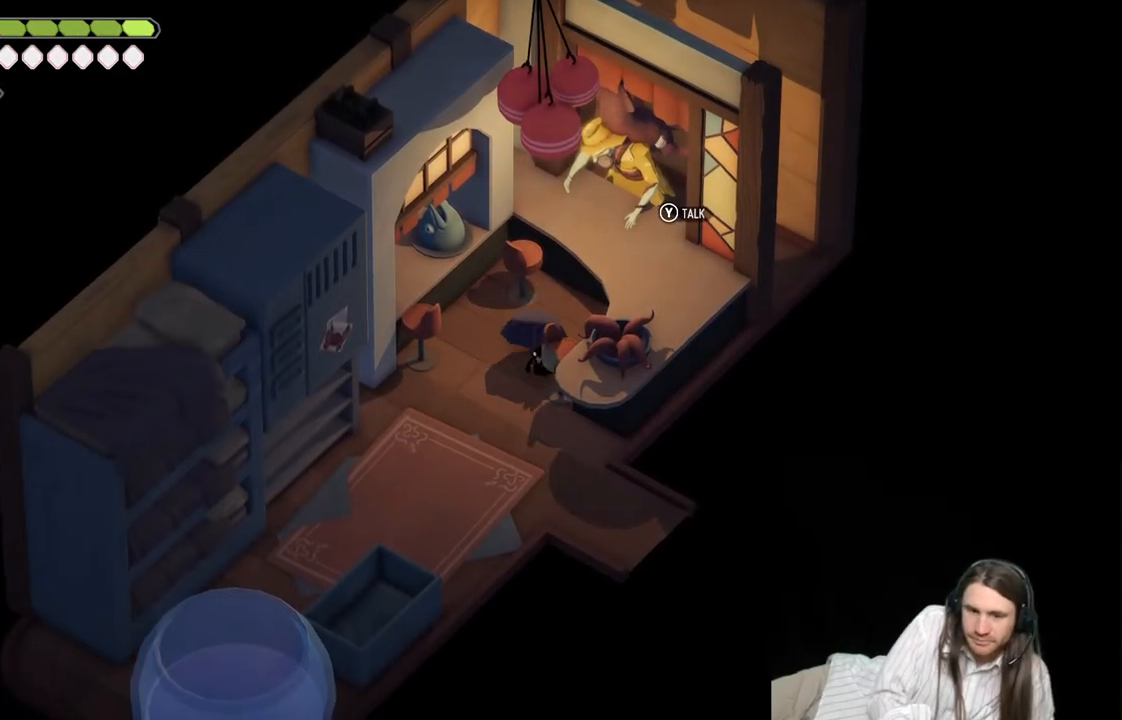
{"buttons": [], "left_stick": "down-right", "right_stick": "center", "events": [[267, "left_stick", "down-right"]]}
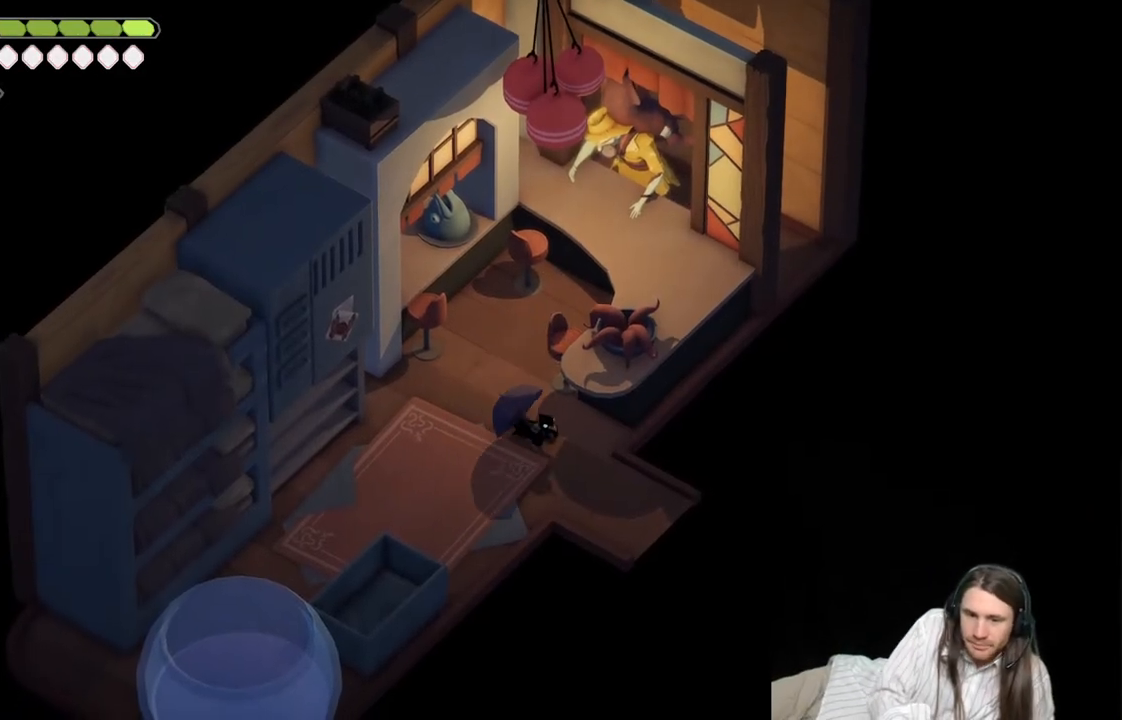
{"buttons": [], "left_stick": "down-right", "right_stick": "center", "events": [[83, "B", "down"], [333, "B", "up"]]}
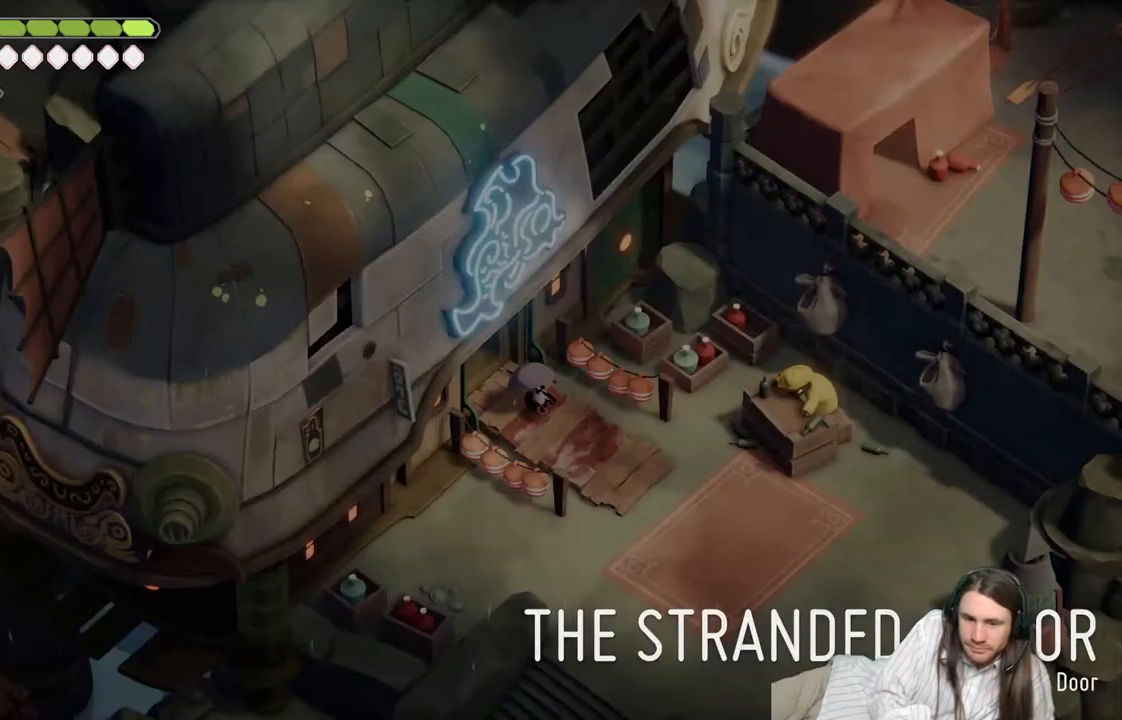
{"buttons": [], "left_stick": "down-right", "right_stick": "center", "events": [[100, "left_stick", "down"], [317, "left_stick", "down-right"]]}
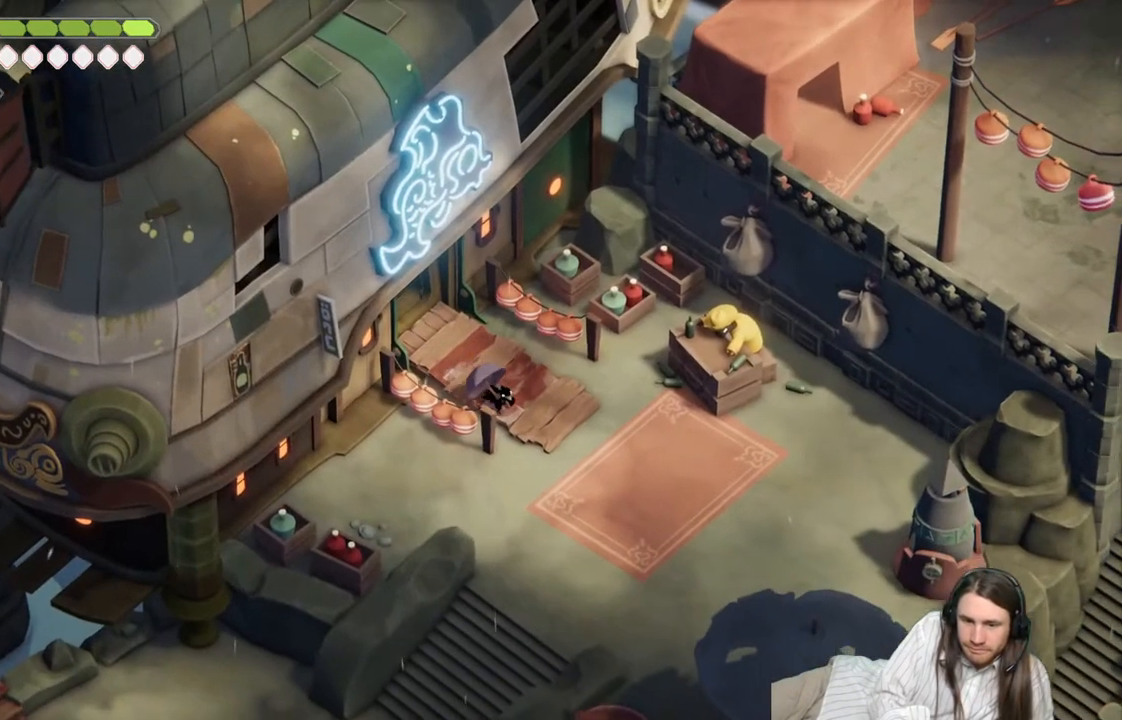
{"buttons": [], "left_stick": "down", "right_stick": "center", "events": [[150, "left_stick", "down"]]}
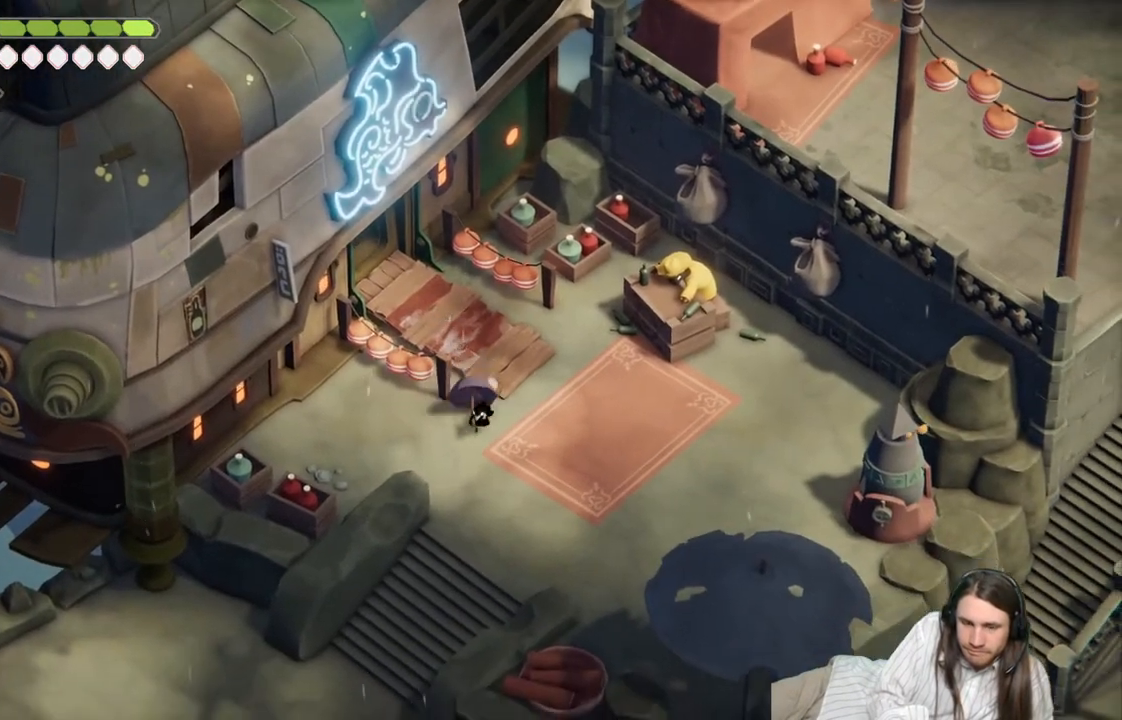
{"buttons": [], "left_stick": "down-left", "right_stick": "center", "events": [[83, "B", "down"], [267, "B", "up"], [417, "left_stick", "down-left"]]}
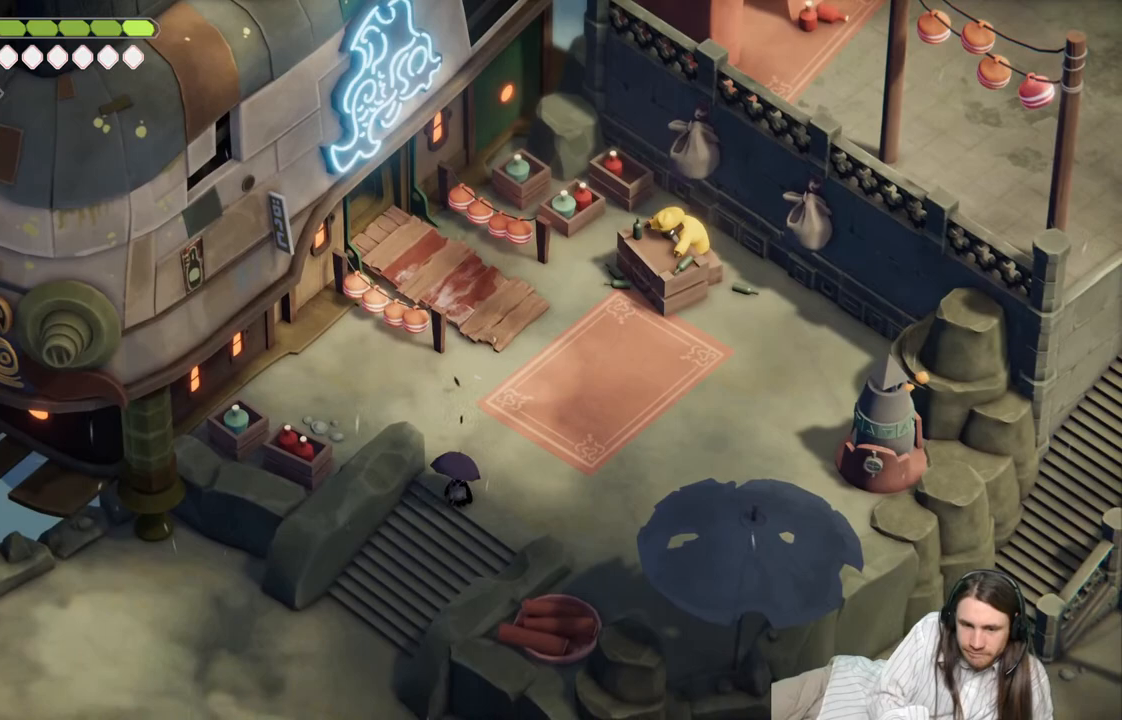
{"buttons": [], "left_stick": "down-left", "right_stick": "center", "events": []}
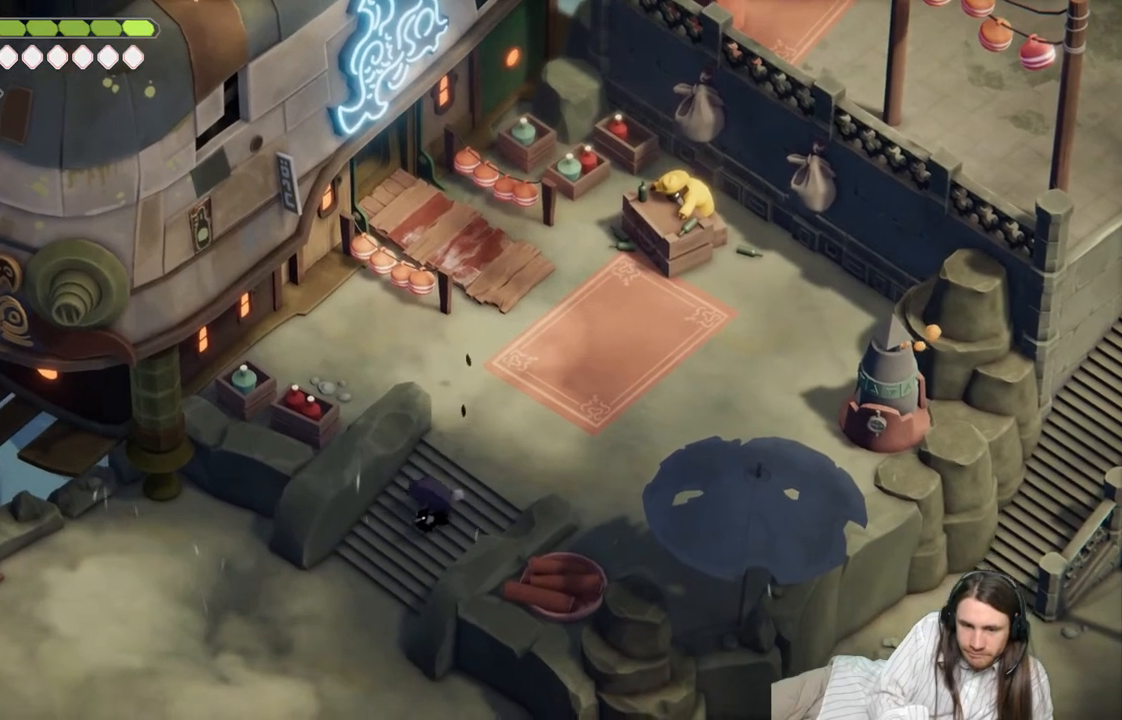
{"buttons": [], "left_stick": "left", "right_stick": "center", "events": [[17, "B", "down"], [267, "B", "up"], [333, "left_stick", "left"]]}
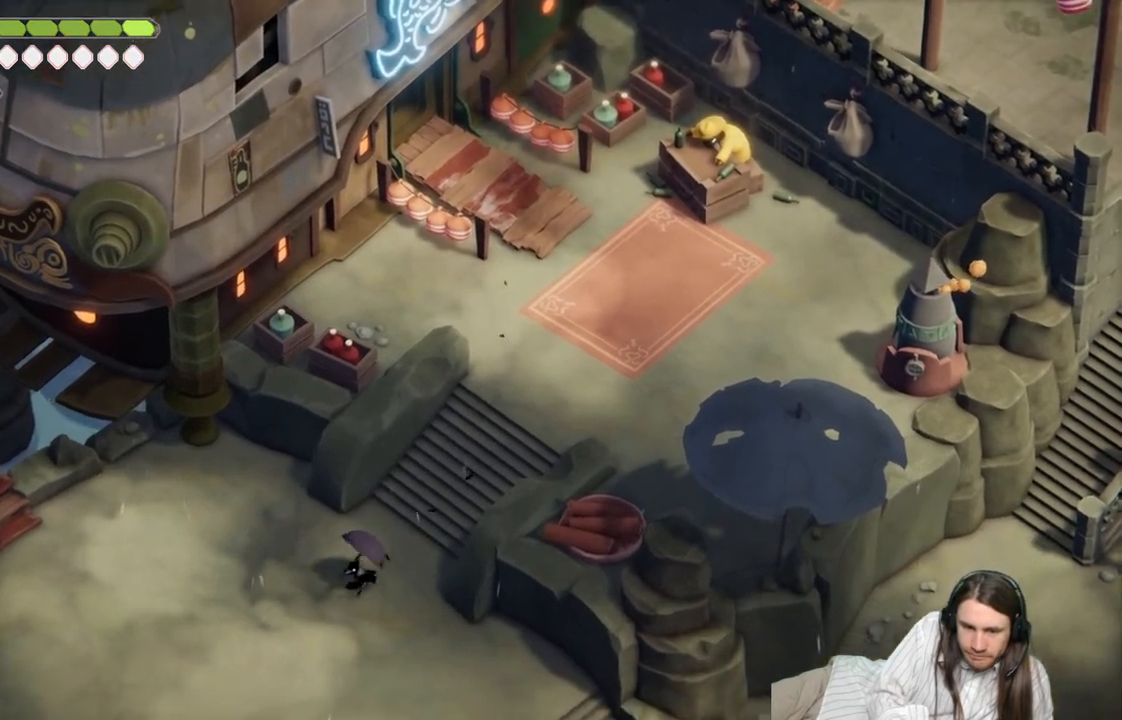
{"buttons": ["B"], "left_stick": "left", "right_stick": "center", "events": [[400, "B", "down"]]}
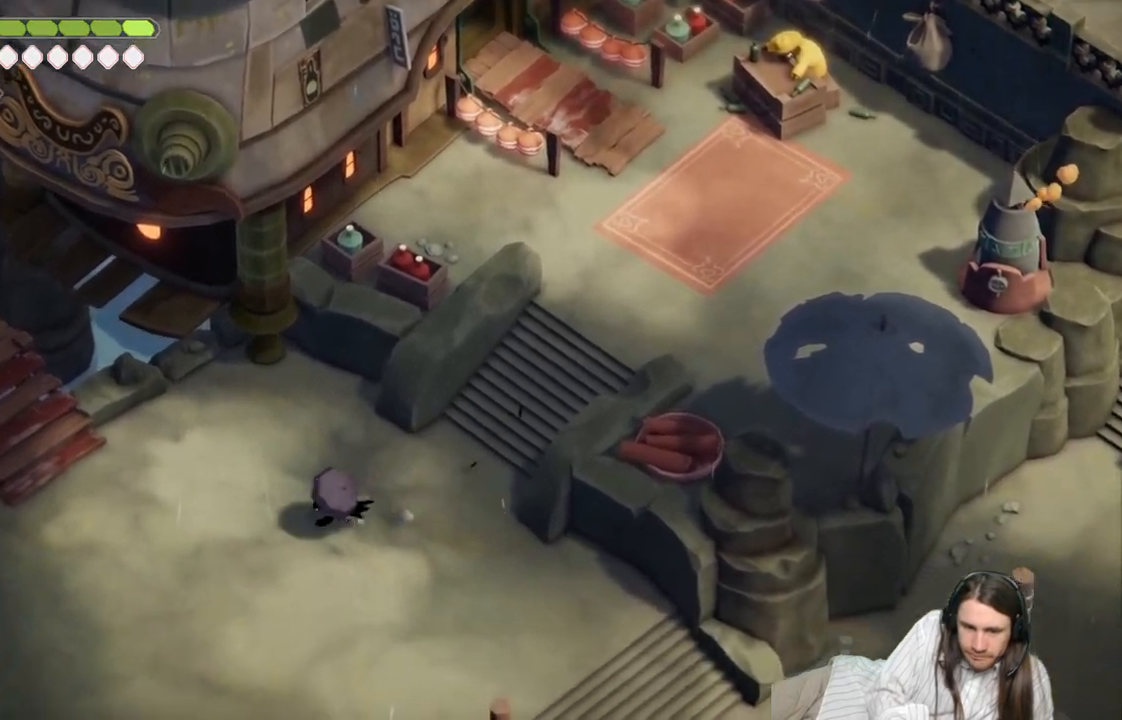
{"buttons": [], "left_stick": "left", "right_stick": "center", "events": [[150, "B", "up"]]}
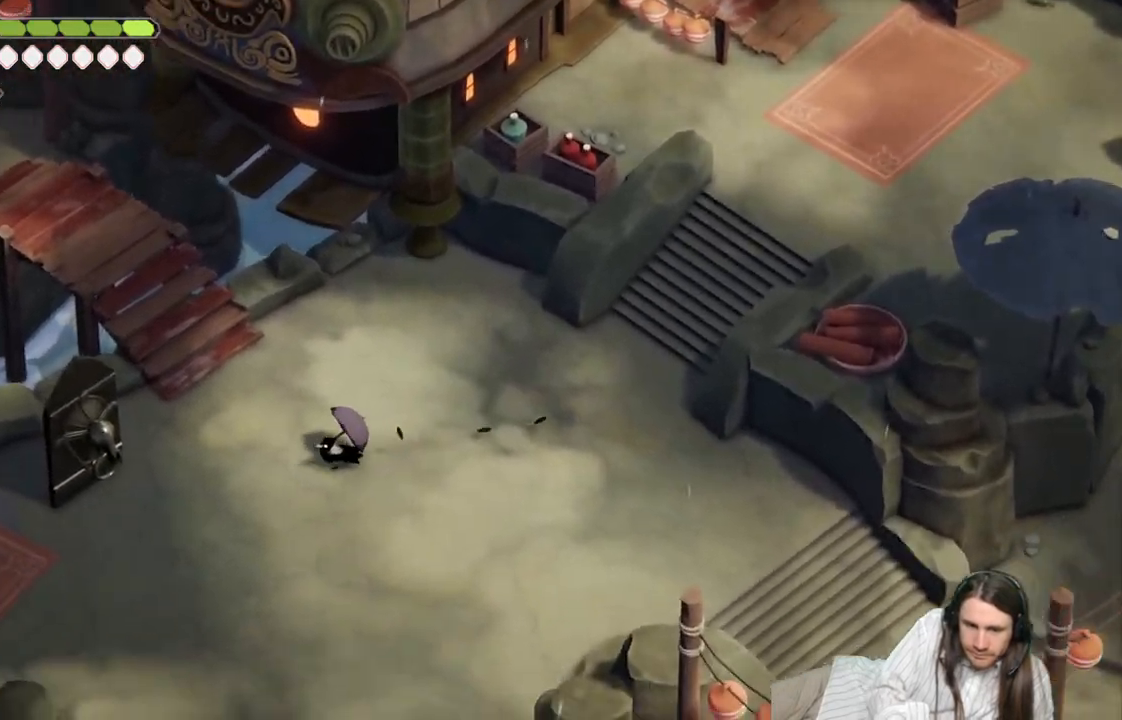
{"buttons": [], "left_stick": "left", "right_stick": "center", "events": []}
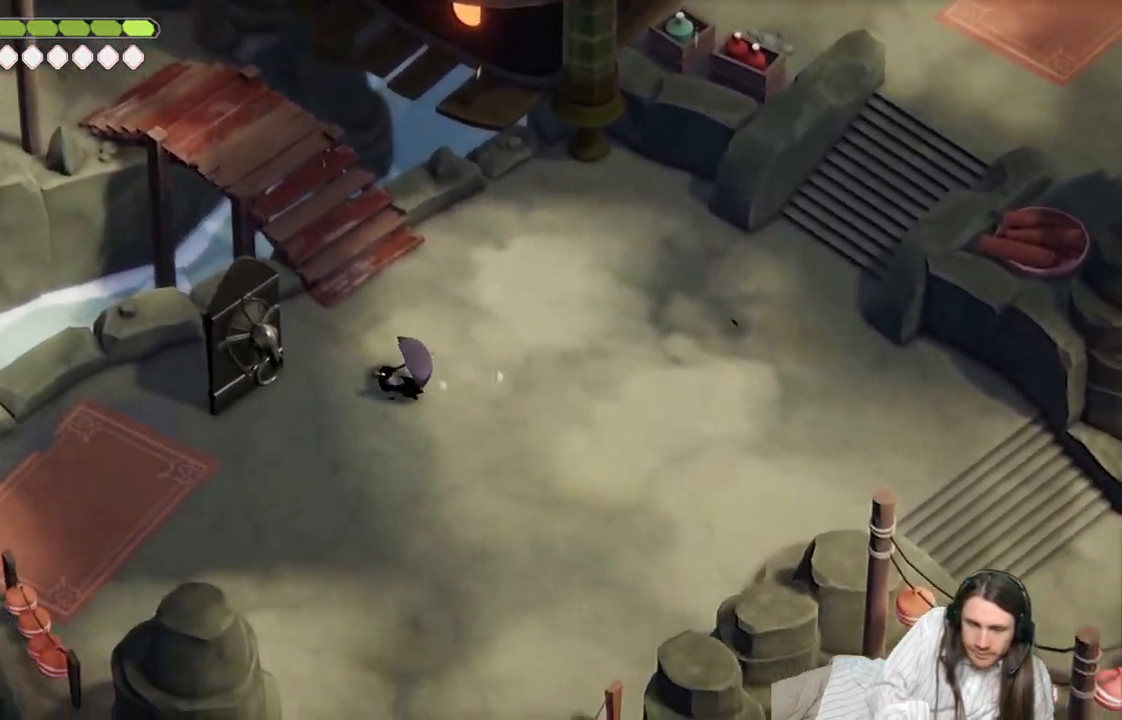
{"buttons": ["Y"], "left_stick": "center", "right_stick": "center", "events": [[283, "Y", "down"], [383, "Y", "up"], [467, "Y", "down"], [467, "left_stick", "center"]]}
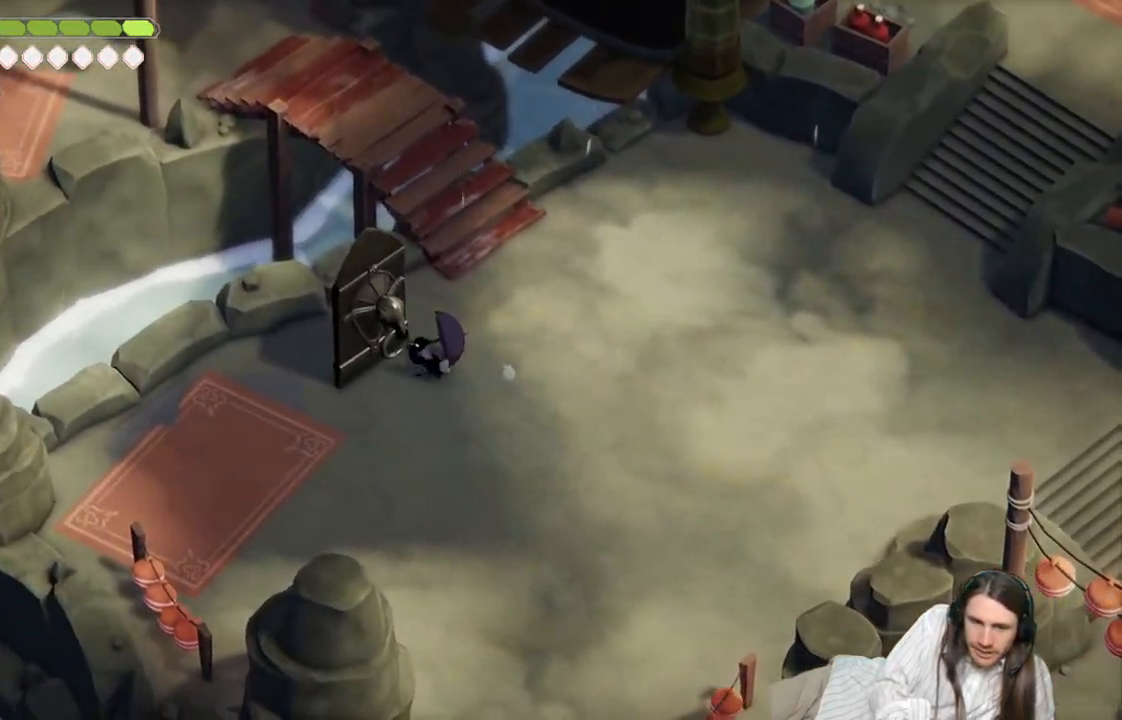
{"buttons": [], "left_stick": "center", "right_stick": "center", "events": [[33, "Y", "up"], [117, "Y", "down"], [233, "Y", "up"], [350, "Y", "down"], [433, "Y", "up"]]}
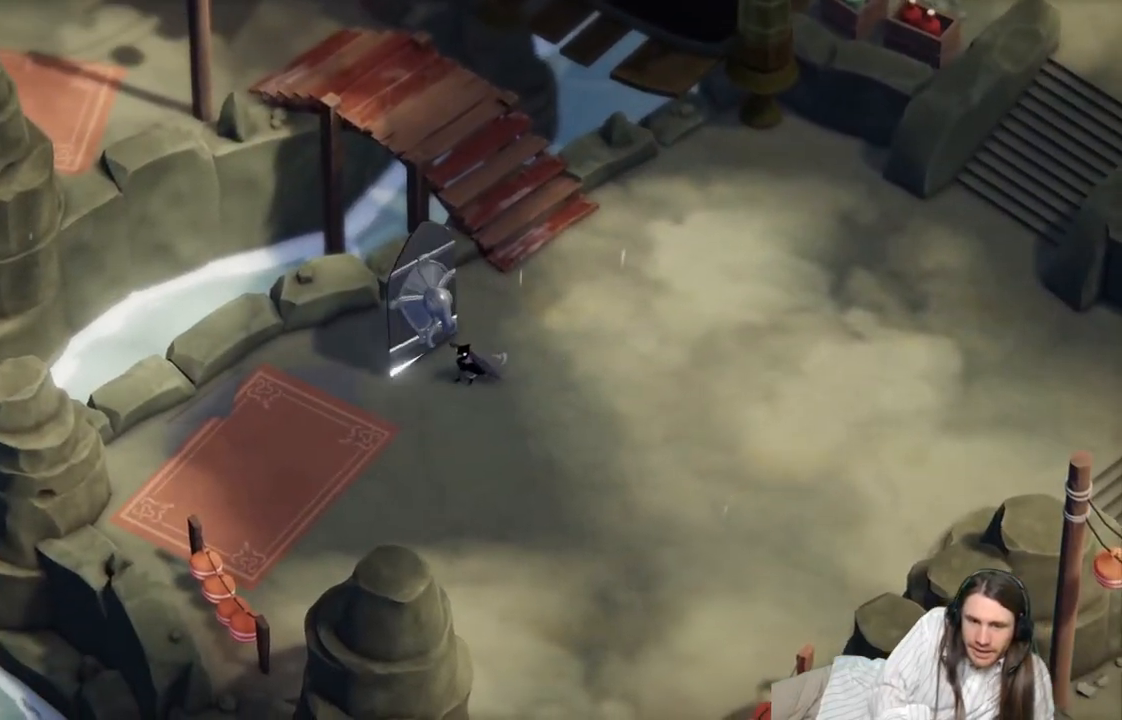
{"buttons": [], "left_stick": "center", "right_stick": "center", "events": []}
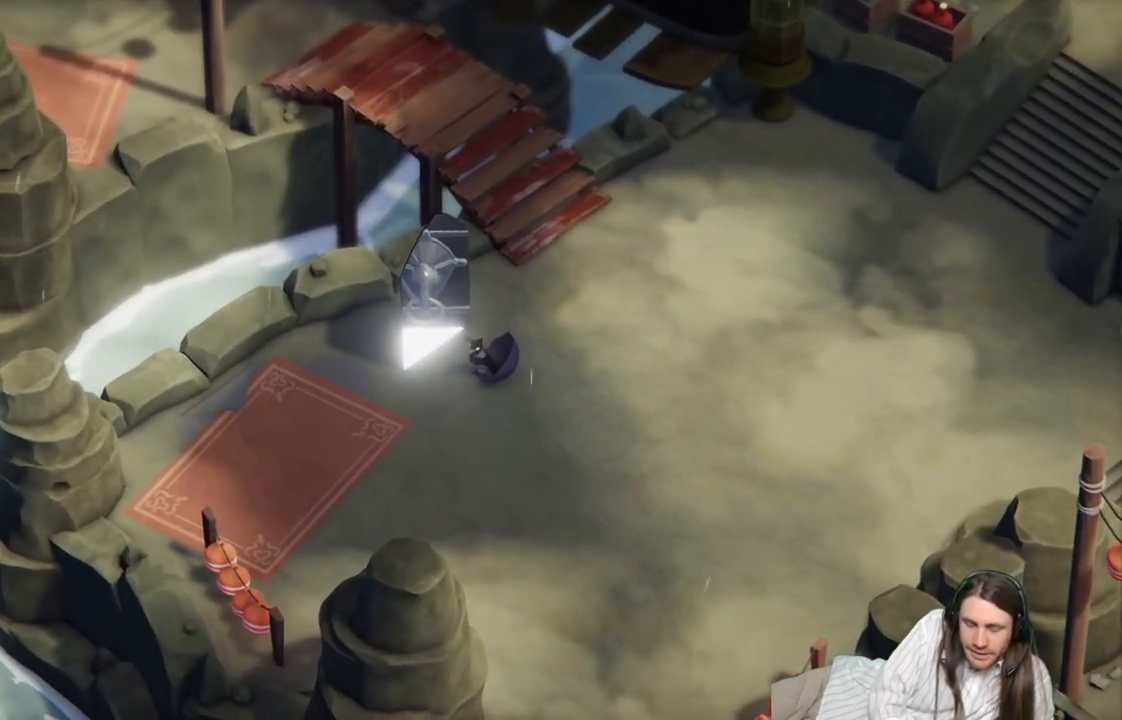
{"buttons": [], "left_stick": "center", "right_stick": "center", "events": []}
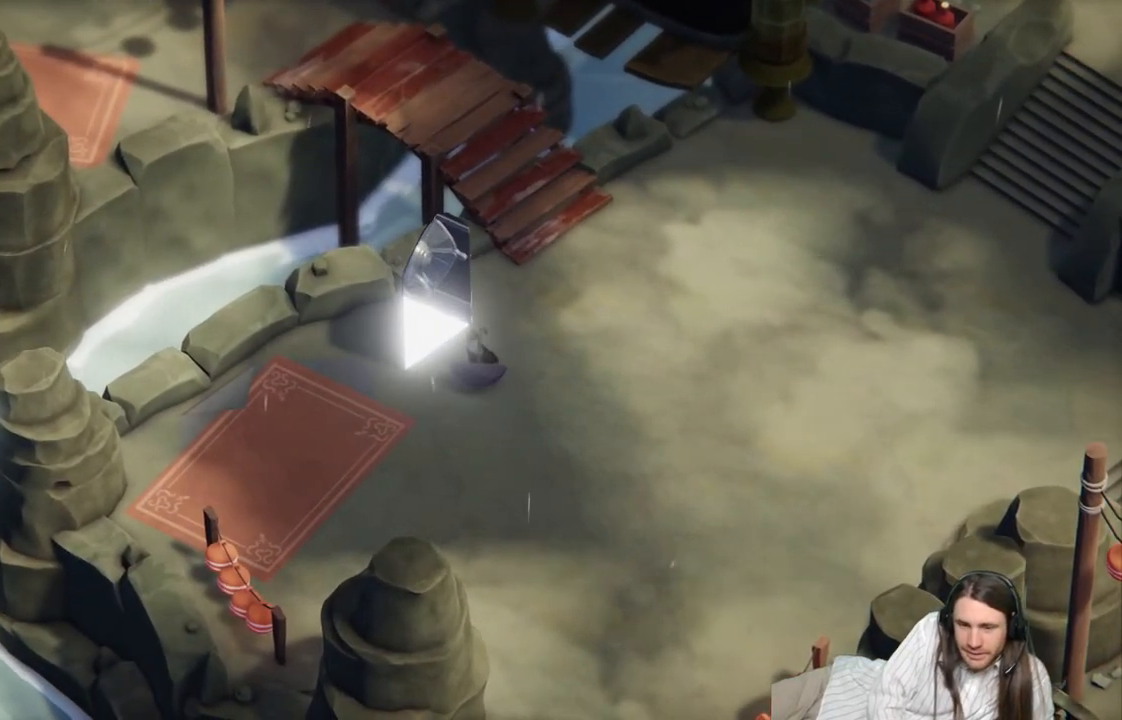
{"buttons": [], "left_stick": "center", "right_stick": "center", "events": []}
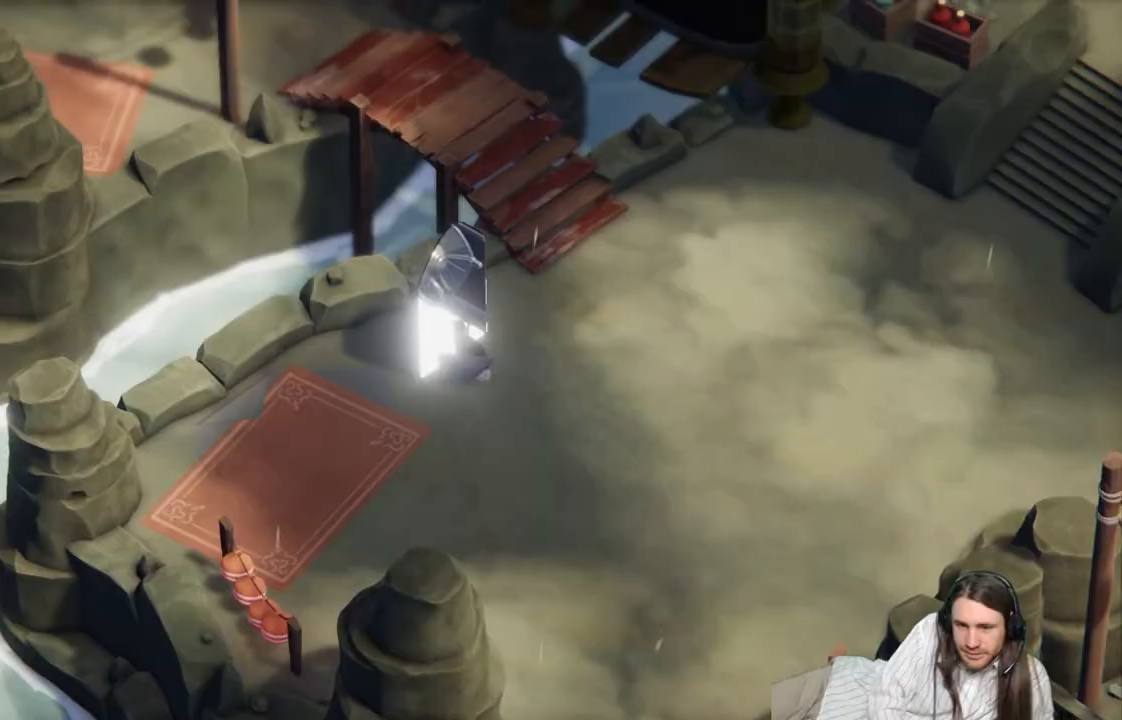
{"buttons": [], "left_stick": "center", "right_stick": "center", "events": []}
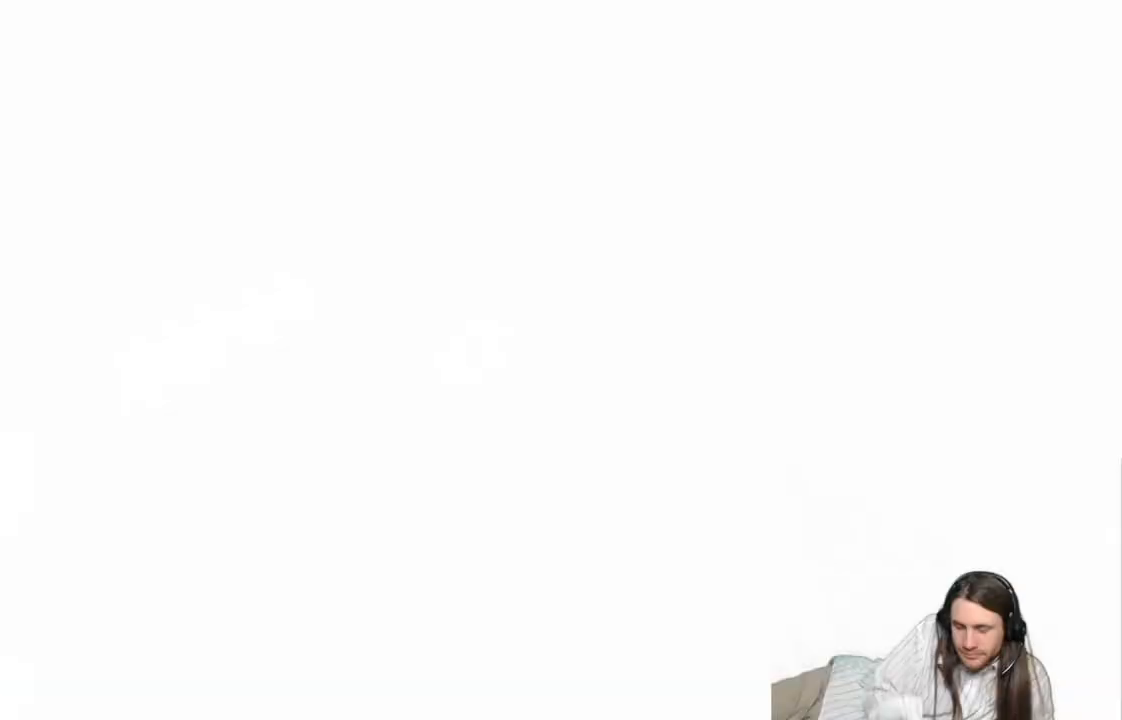
{"buttons": [], "left_stick": "center", "right_stick": "center", "events": []}
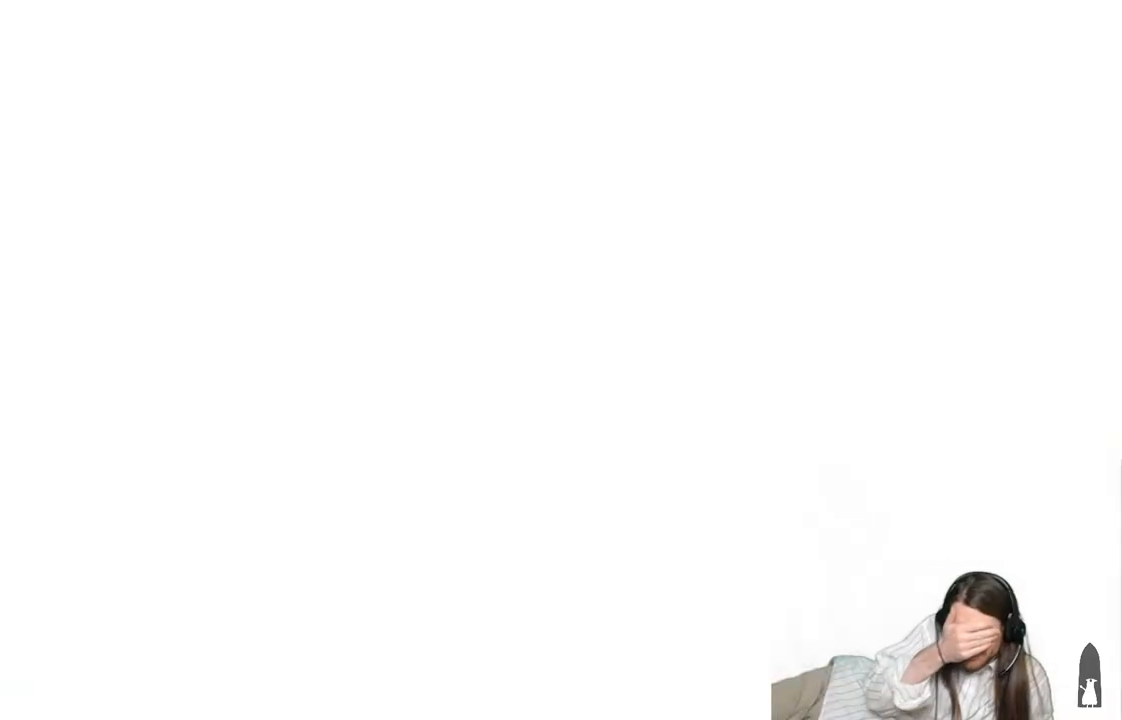
{"buttons": [], "left_stick": "center", "right_stick": "center", "events": []}
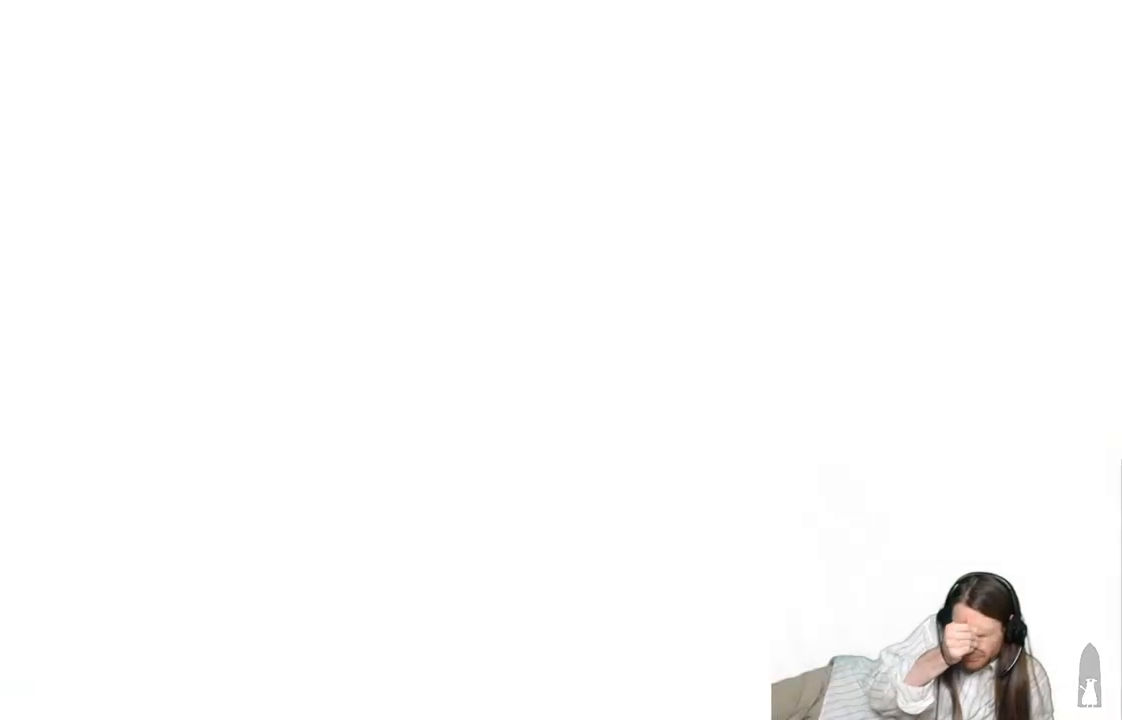
{"buttons": [], "left_stick": "center", "right_stick": "center", "events": []}
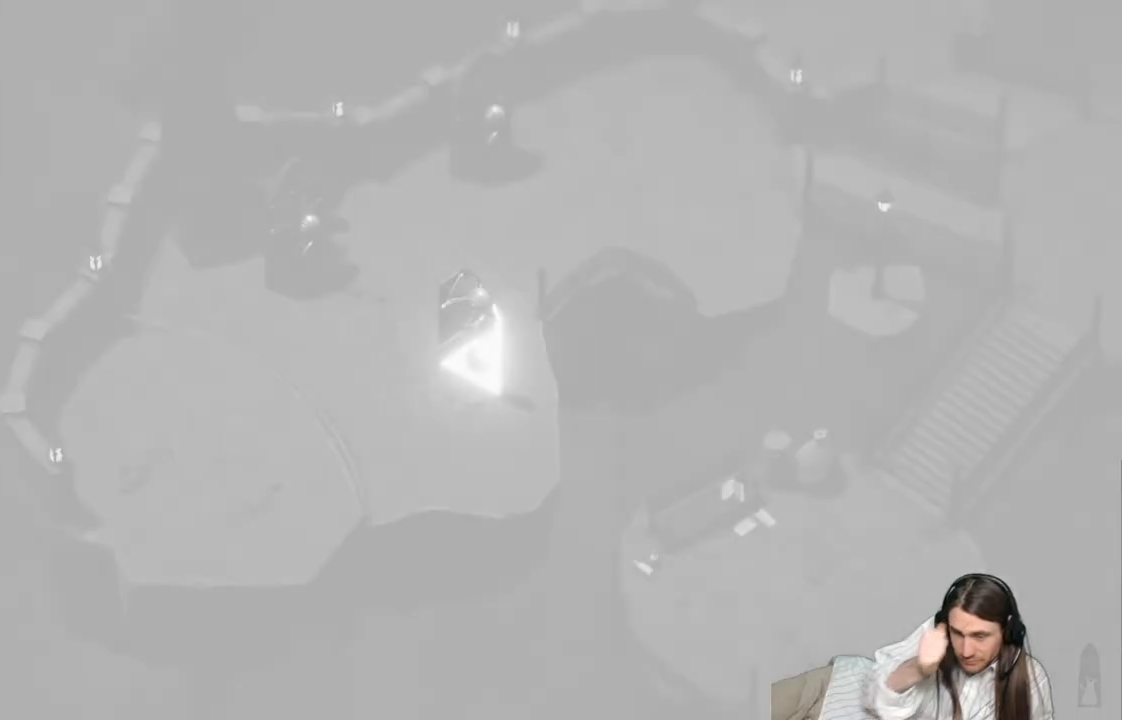
{"buttons": [], "left_stick": "center", "right_stick": "center", "events": []}
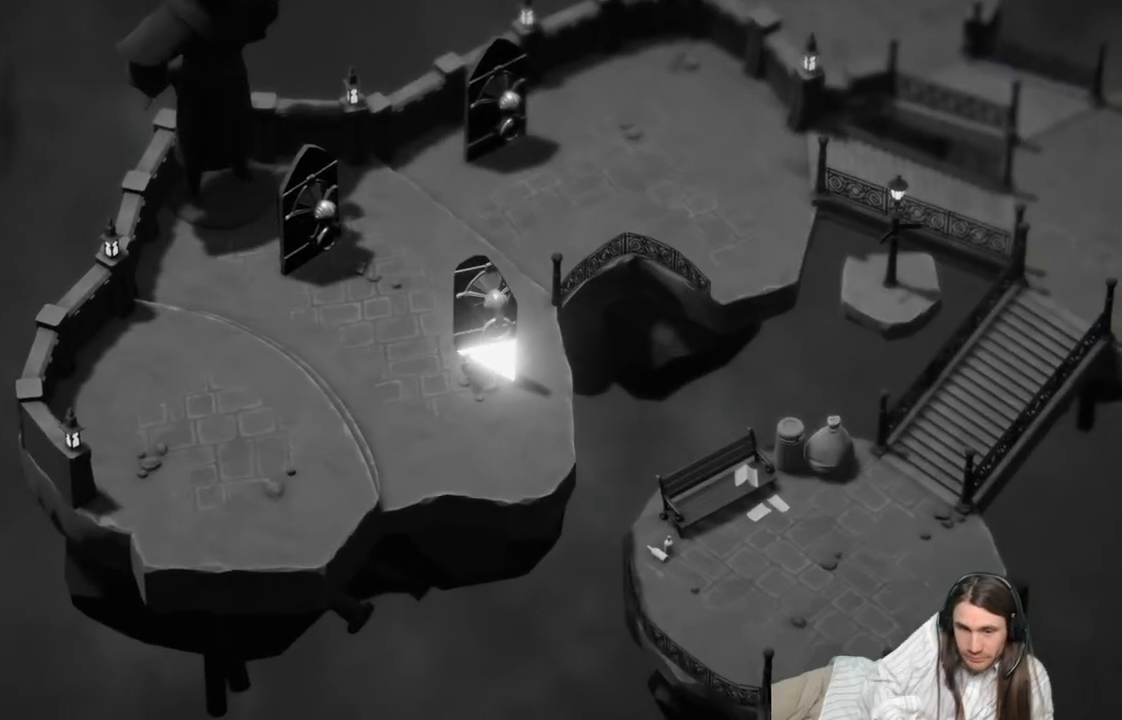
{"buttons": [], "left_stick": "up-left", "right_stick": "center", "events": [[283, "left_stick", "up-left"]]}
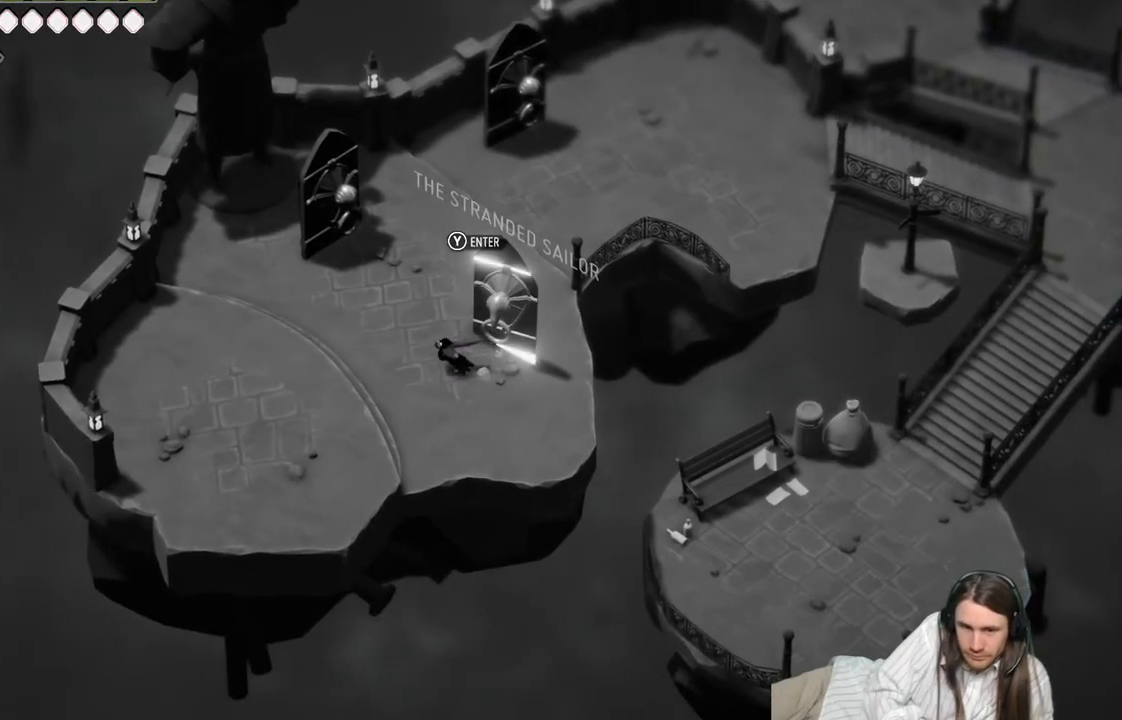
{"buttons": [], "left_stick": "up-right", "right_stick": "center", "events": [[250, "left_stick", "up"], [367, "left_stick", "up-right"]]}
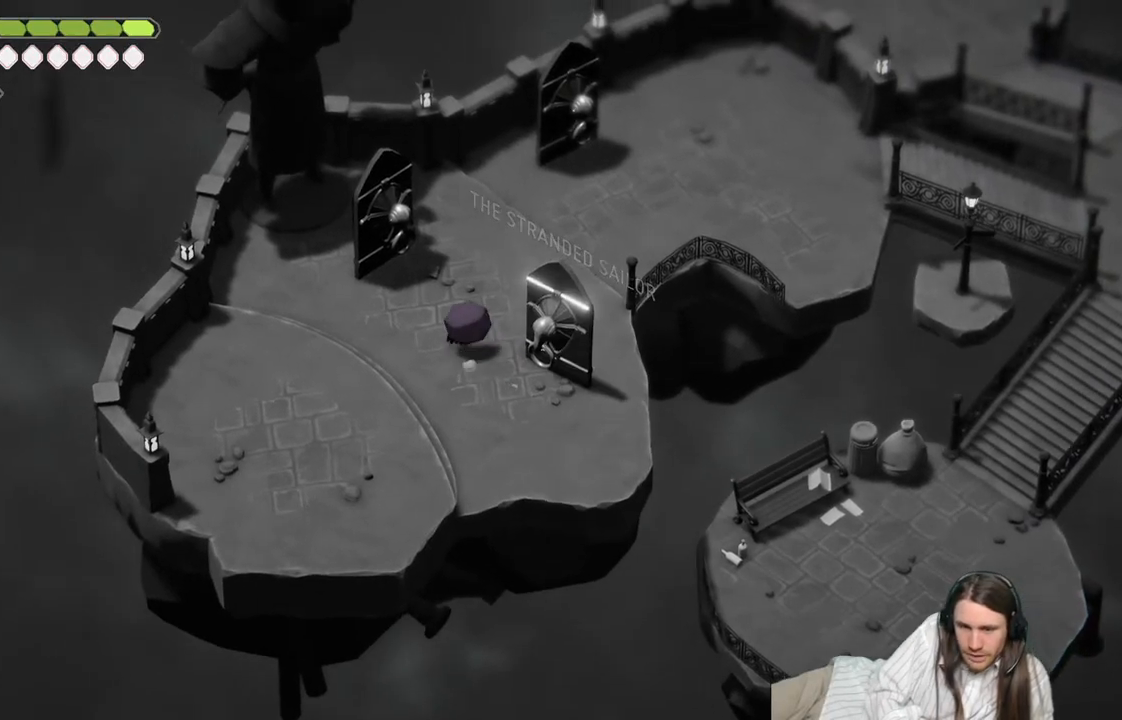
{"buttons": [], "left_stick": "up-right", "right_stick": "center", "events": [[250, "B", "down"], [450, "B", "up"]]}
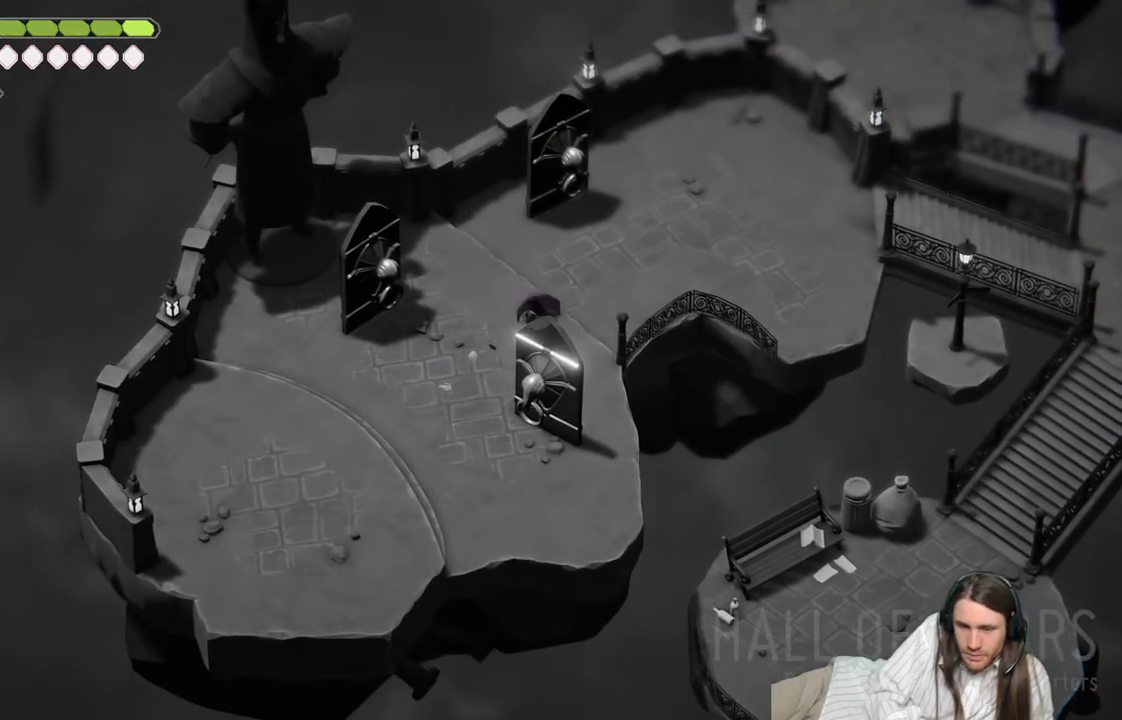
{"buttons": [], "left_stick": "up-right", "right_stick": "center", "events": []}
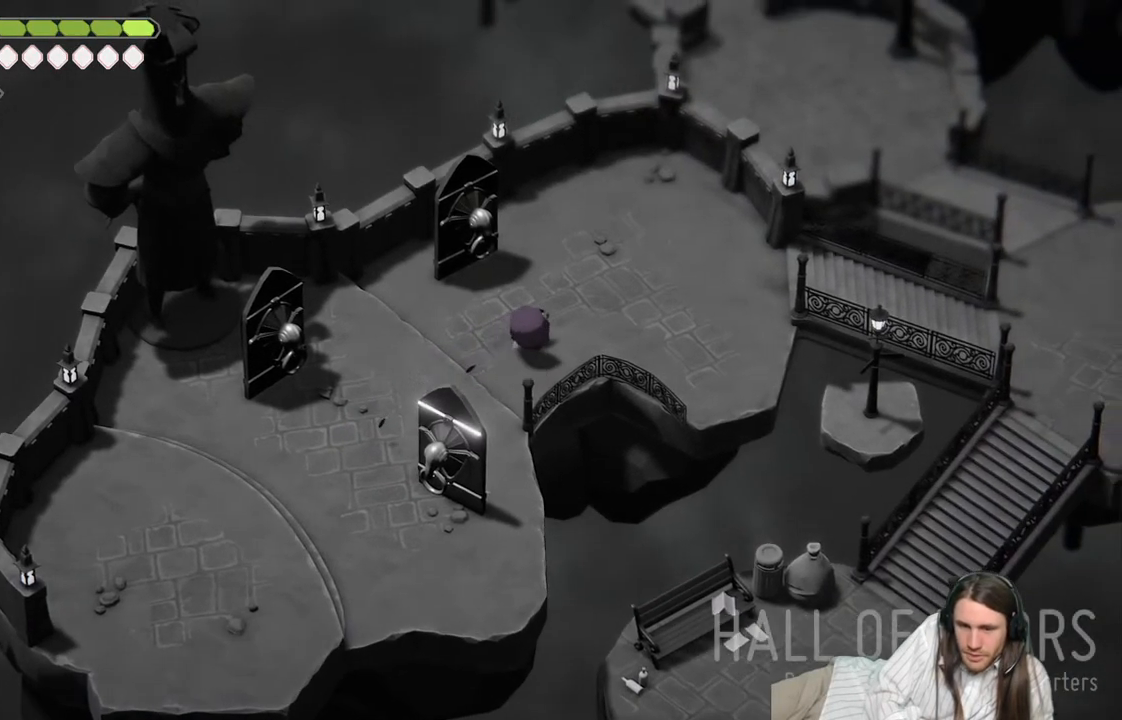
{"buttons": [], "left_stick": "up-right", "right_stick": "center", "events": []}
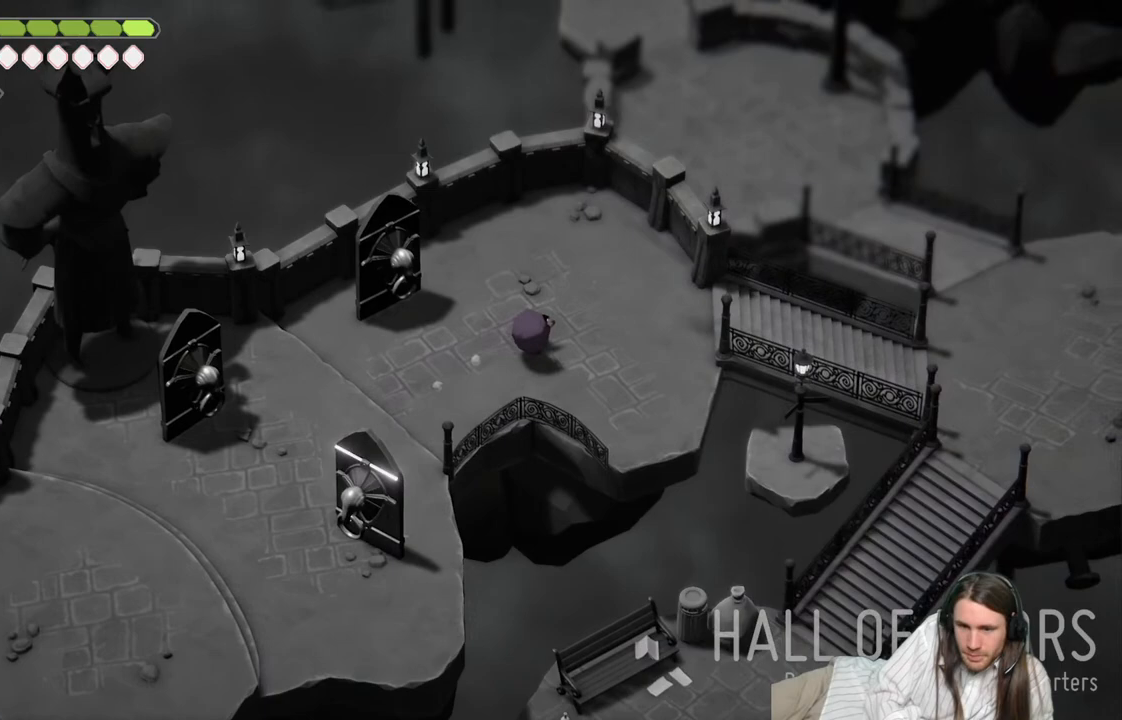
{"buttons": [], "left_stick": "up-right", "right_stick": "center", "events": []}
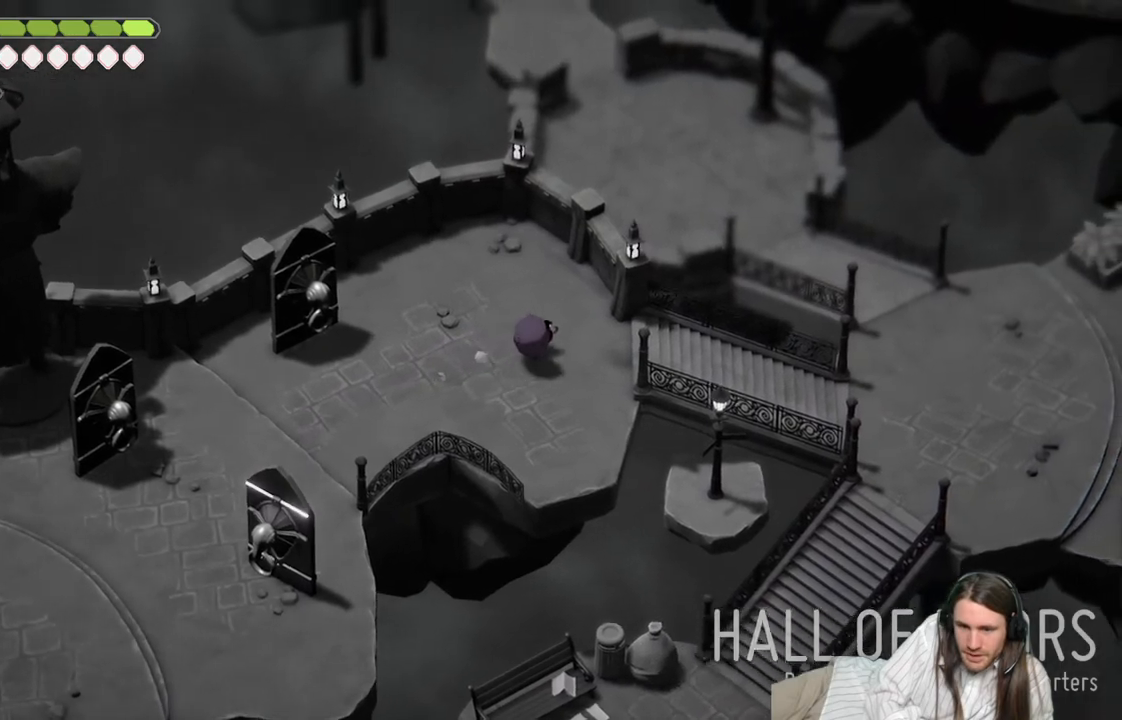
{"buttons": [], "left_stick": "right", "right_stick": "center", "events": [[17, "left_stick", "right"], [233, "B", "down"], [433, "B", "up"]]}
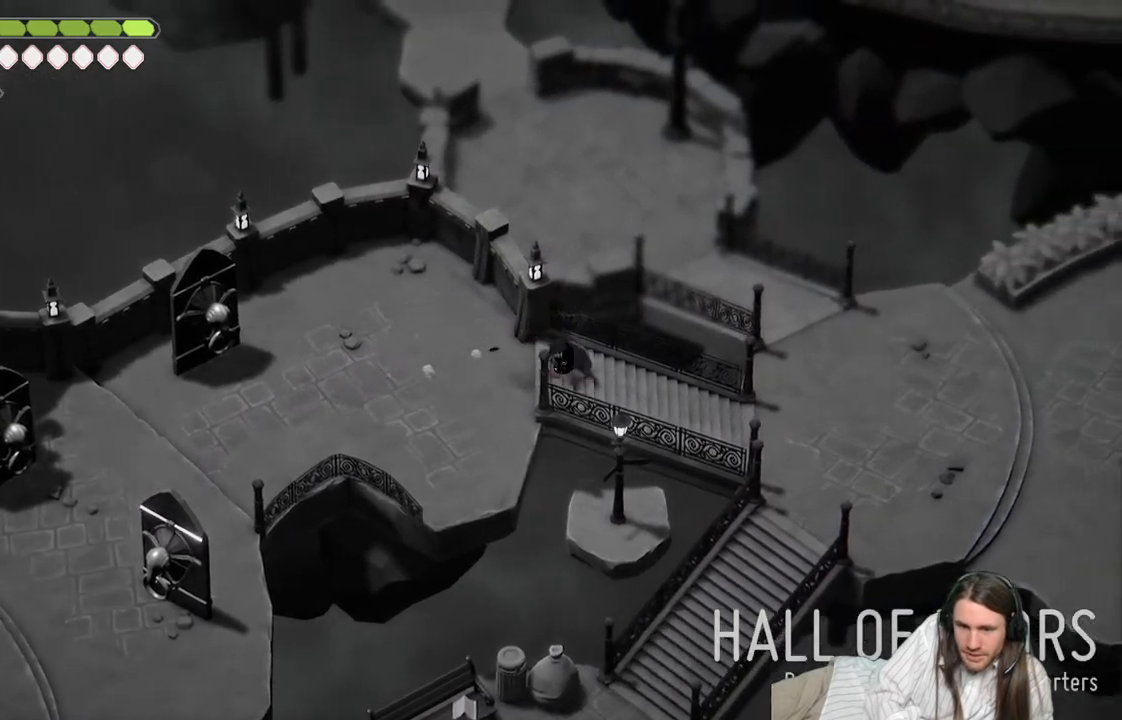
{"buttons": [], "left_stick": "right", "right_stick": "center", "events": []}
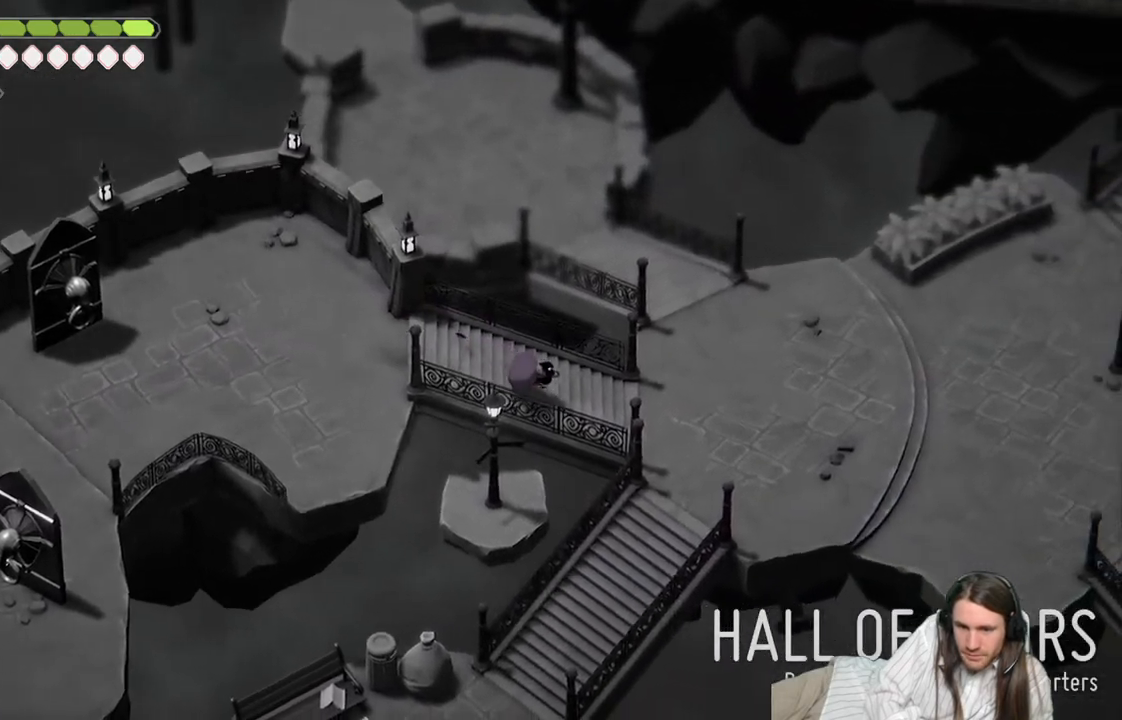
{"buttons": [], "left_stick": "down-right", "right_stick": "center", "events": [[67, "B", "down"], [283, "B", "up"], [467, "left_stick", "down-right"]]}